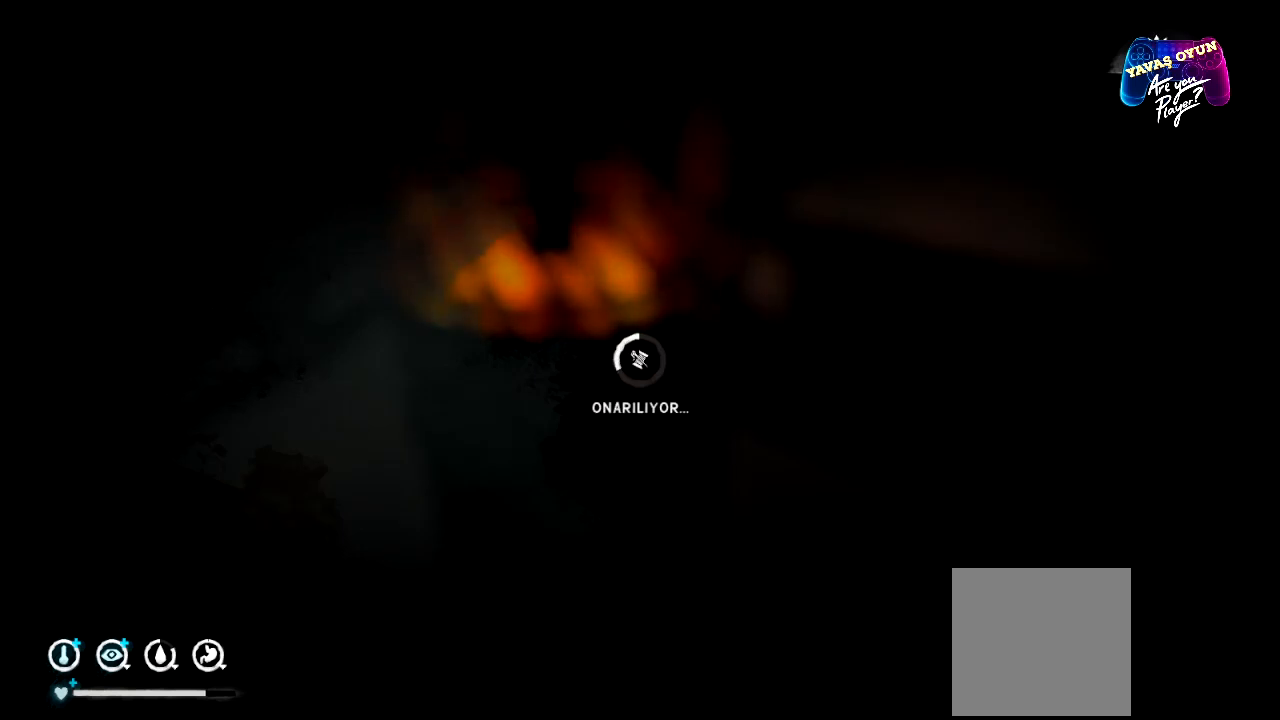
Gameplay with a controller (Xbox layout); each line is a JSON object with the inputs held at the frame after it. "events" lists button and stick changes between this image and that frame as [ms after this image, input, new state], when the widget could be followed in between.
{"buttons": [], "left_stick": "center", "right_stick": "center", "events": []}
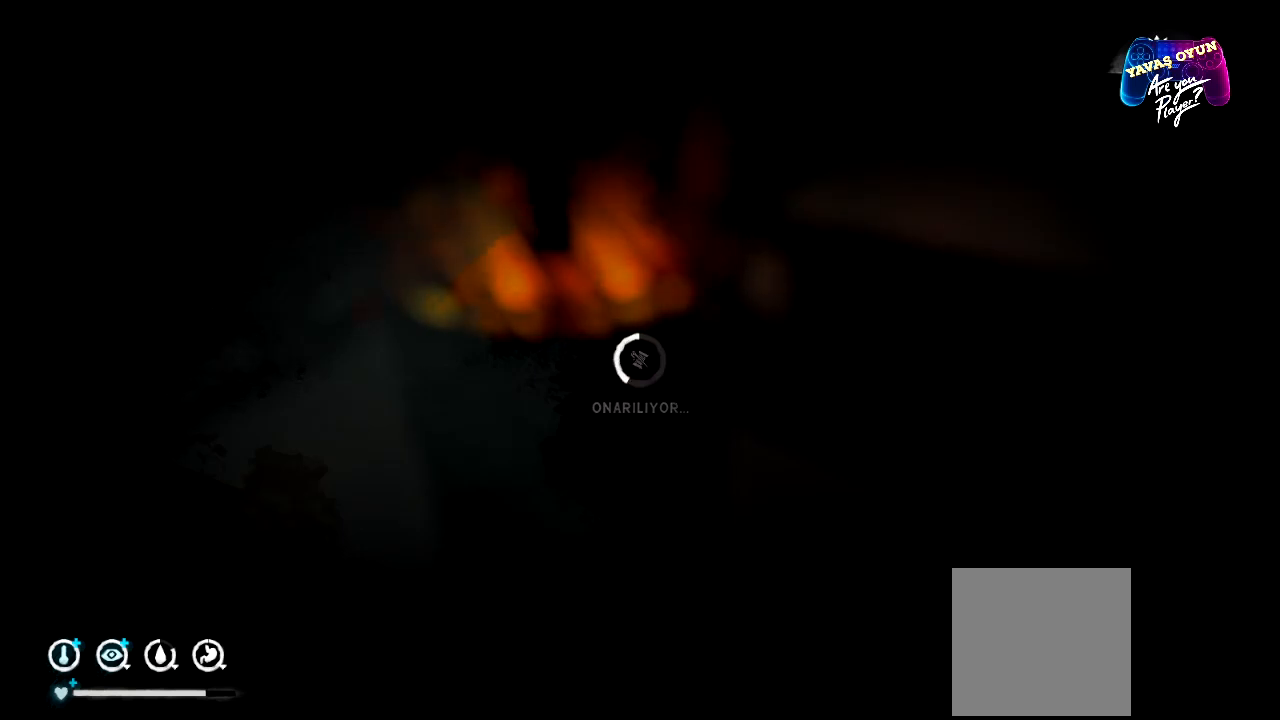
{"buttons": [], "left_stick": "center", "right_stick": "center", "events": []}
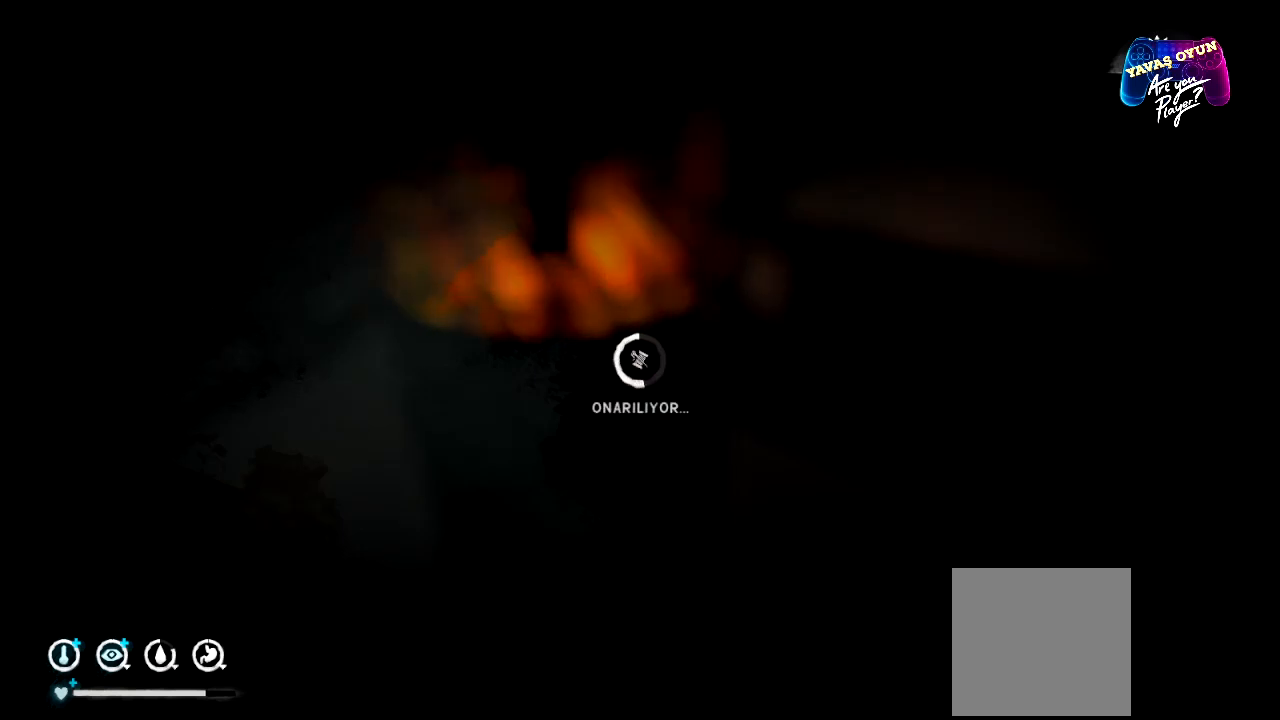
{"buttons": [], "left_stick": "center", "right_stick": "center", "events": []}
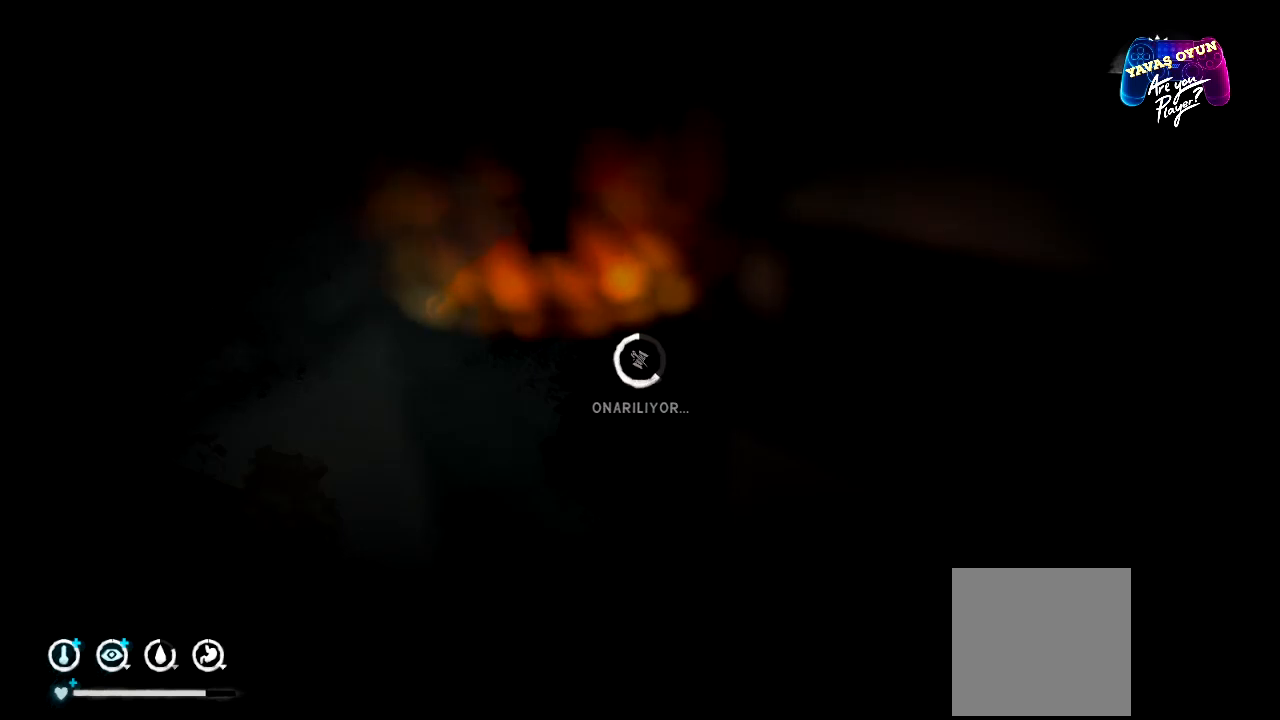
{"buttons": [], "left_stick": "center", "right_stick": "center", "events": []}
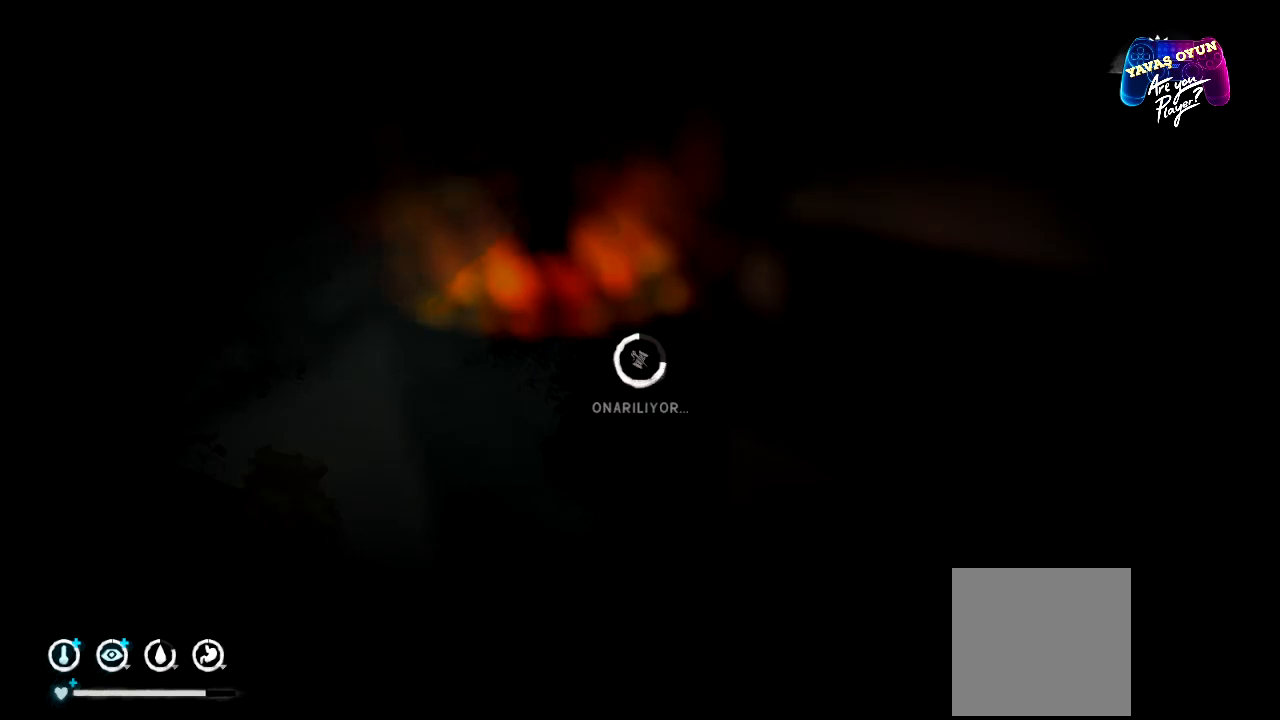
{"buttons": [], "left_stick": "center", "right_stick": "center", "events": []}
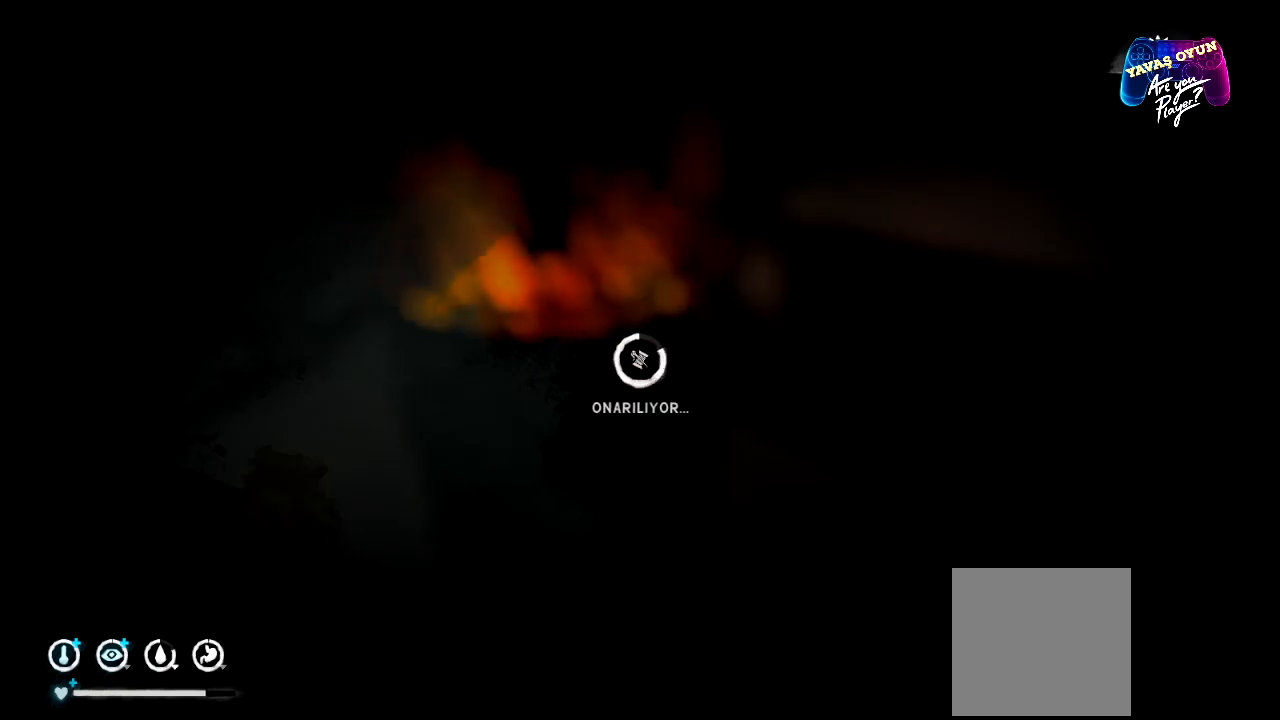
{"buttons": [], "left_stick": "center", "right_stick": "center", "events": []}
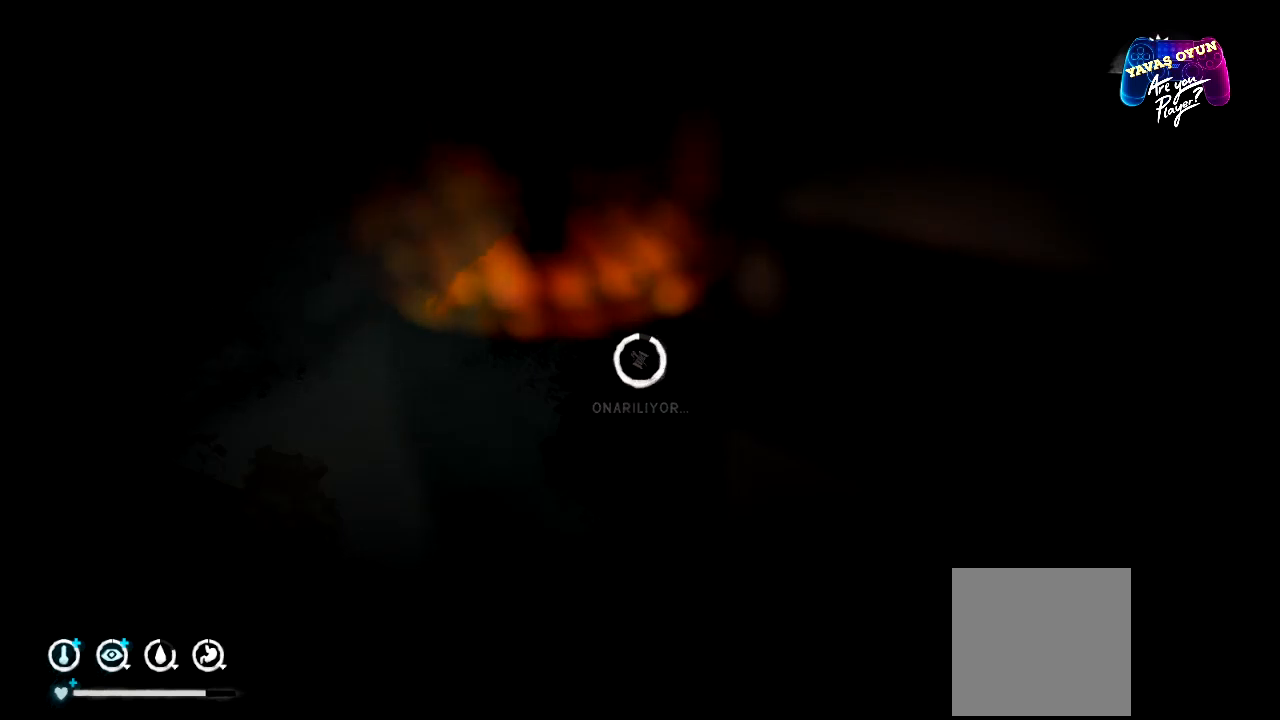
{"buttons": [], "left_stick": "center", "right_stick": "center", "events": []}
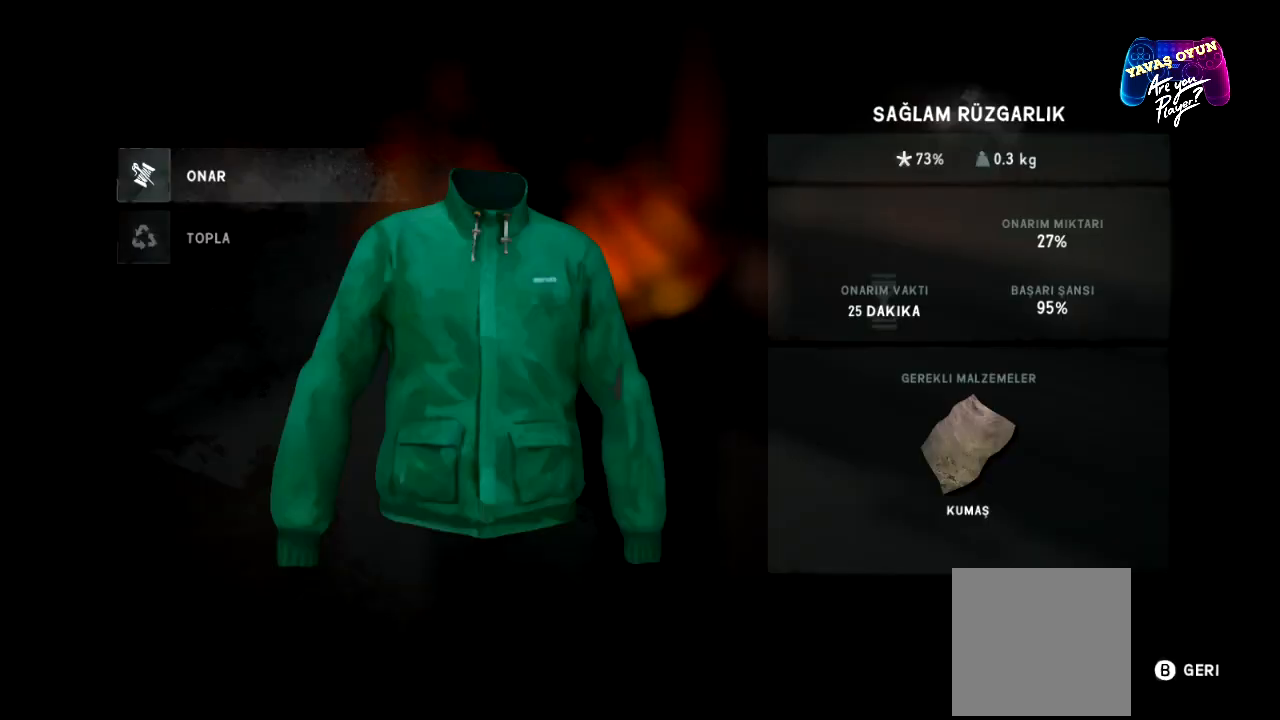
{"buttons": [], "left_stick": "center", "right_stick": "center", "events": []}
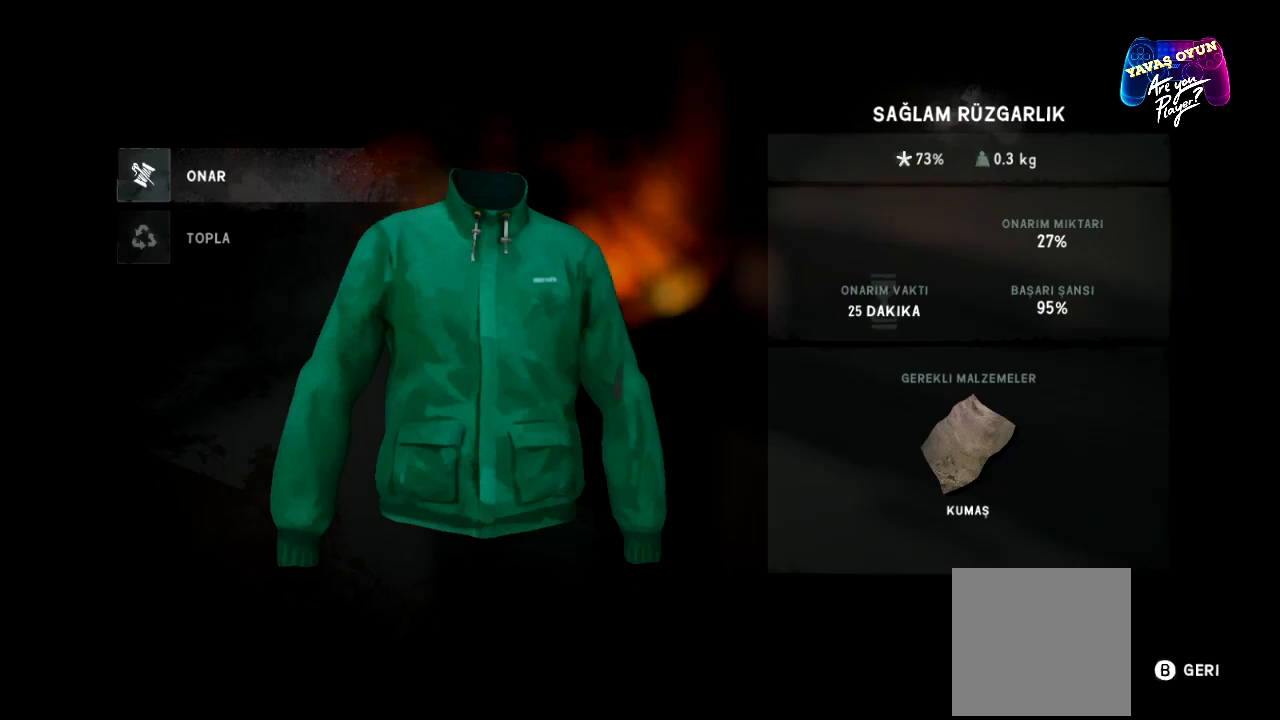
{"buttons": [], "left_stick": "center", "right_stick": "center", "events": []}
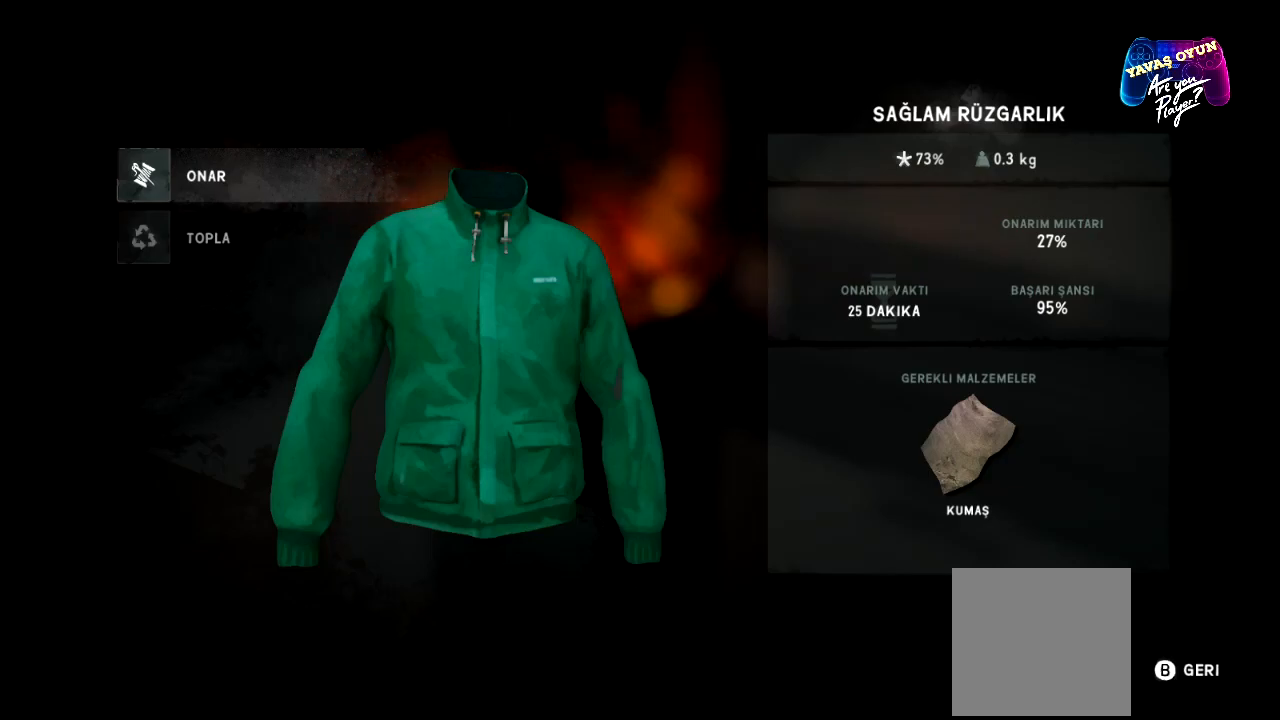
{"buttons": [], "left_stick": "center", "right_stick": "center", "events": [[133, "B", "down"], [267, "B", "up"]]}
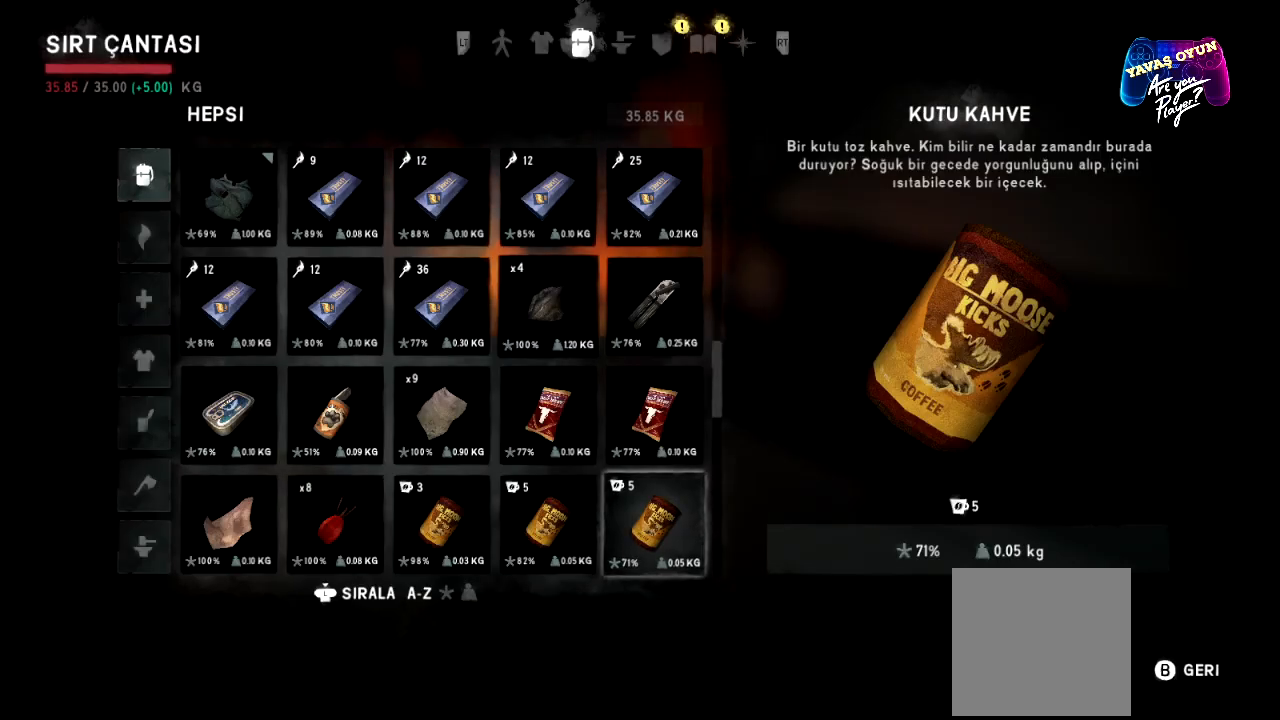
{"buttons": [], "left_stick": "center", "right_stick": "center", "events": [[250, "B", "down"], [350, "B", "up"]]}
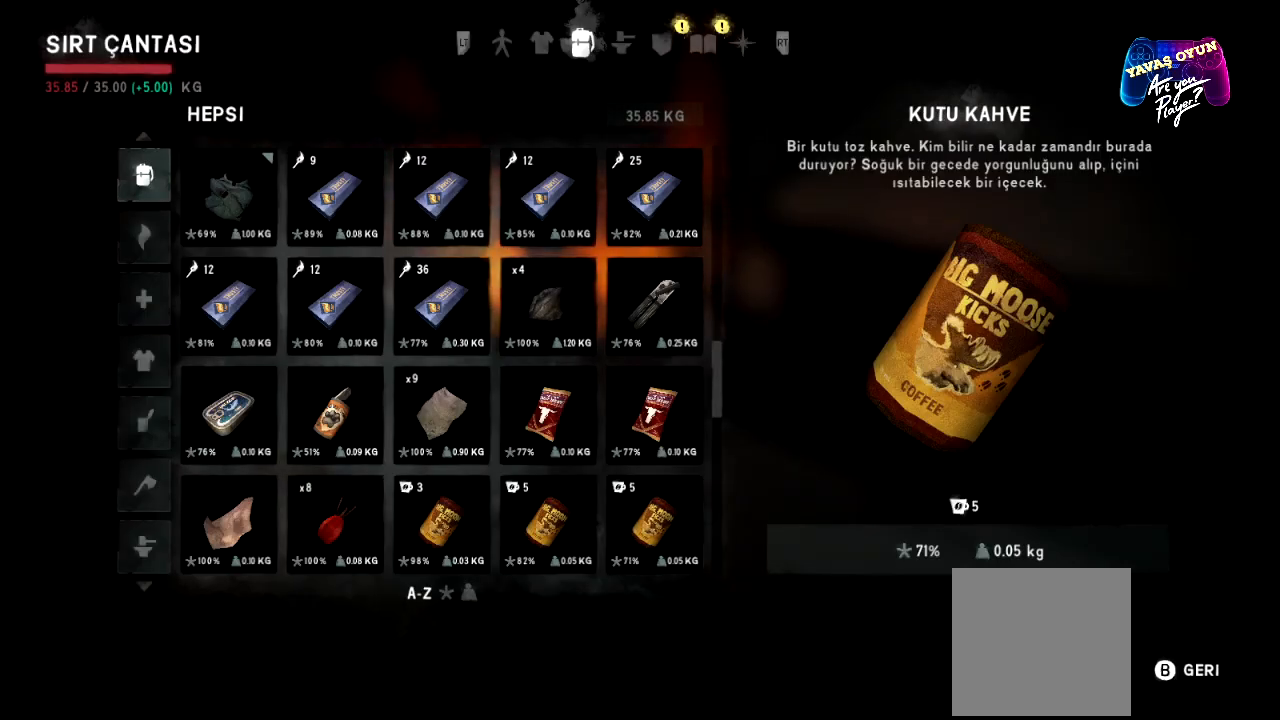
{"buttons": [], "left_stick": "center", "right_stick": "center", "events": []}
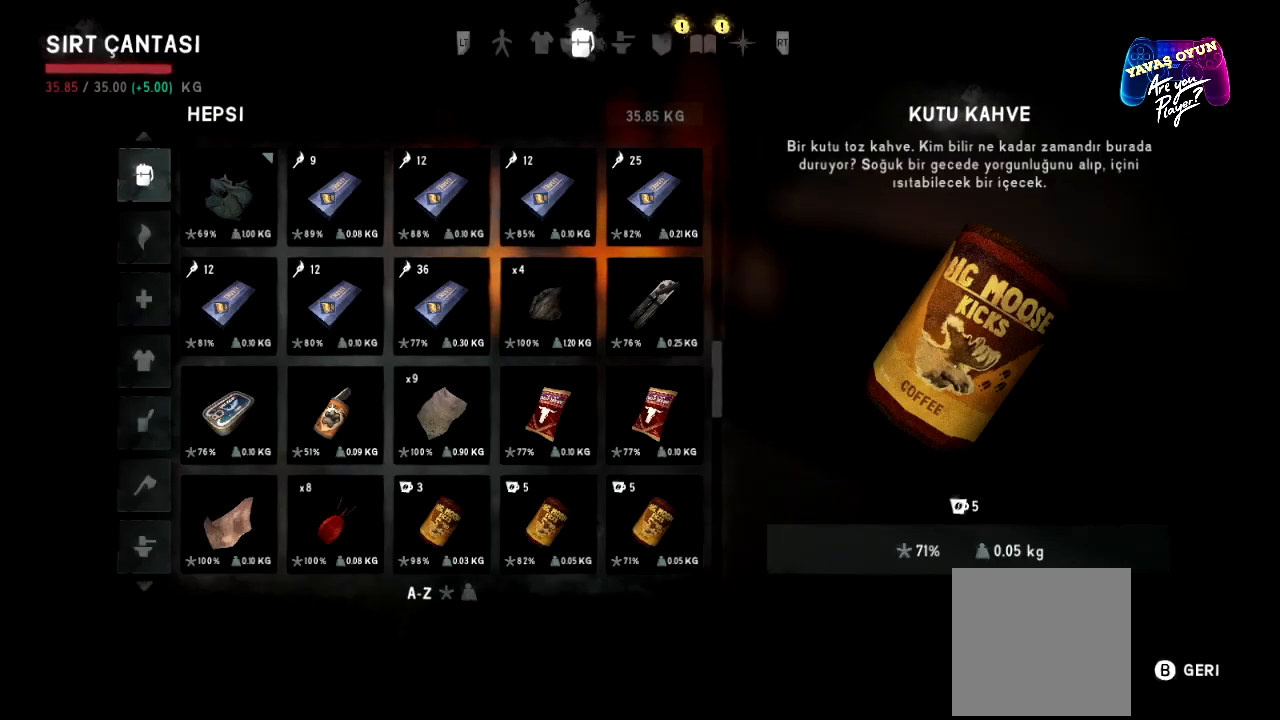
{"buttons": [], "left_stick": "down", "right_stick": "center", "events": [[333, "left_stick", "down"]]}
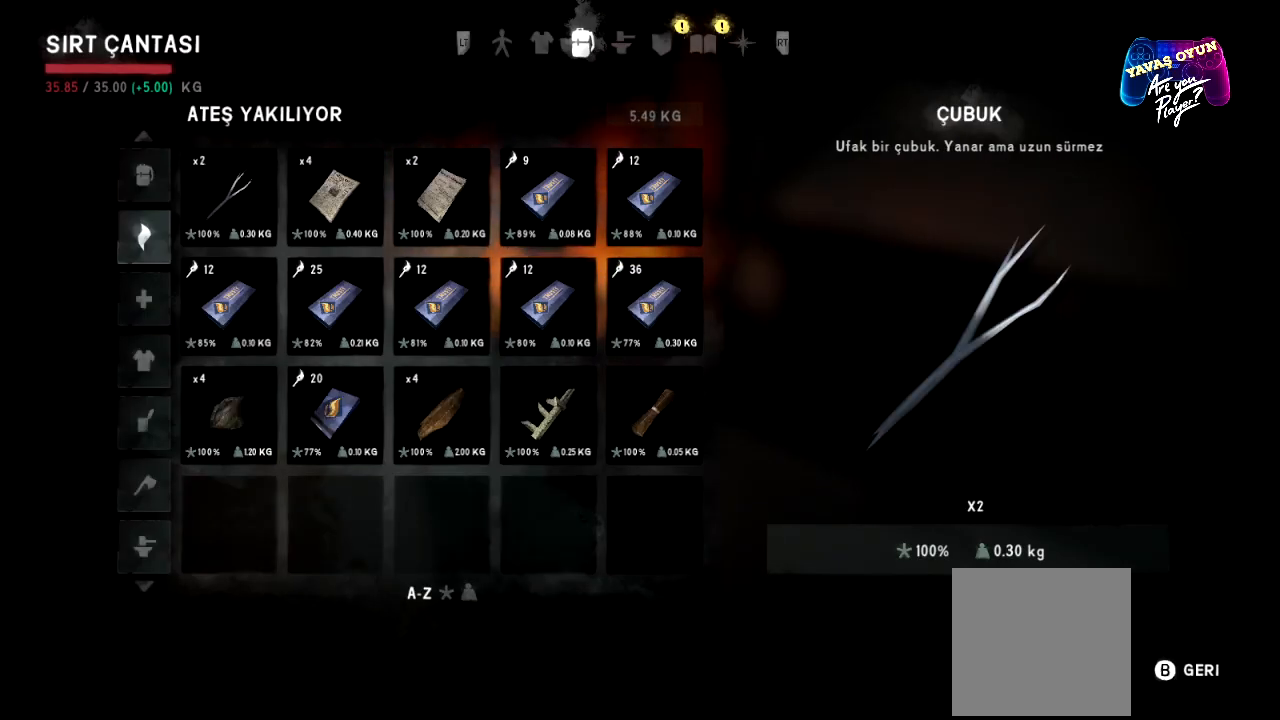
{"buttons": [], "left_stick": "center", "right_stick": "center", "events": [[17, "left_stick", "center"]]}
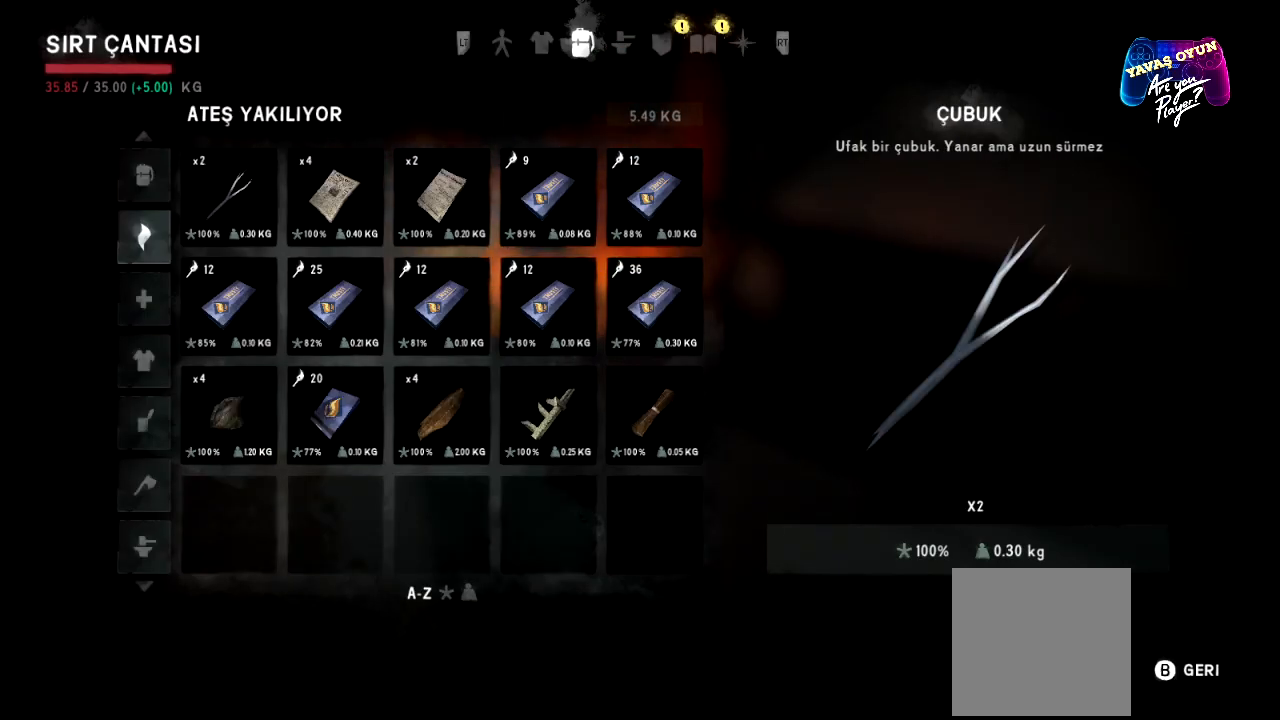
{"buttons": [], "left_stick": "center", "right_stick": "center", "events": [[133, "left_stick", "up"], [333, "left_stick", "center"]]}
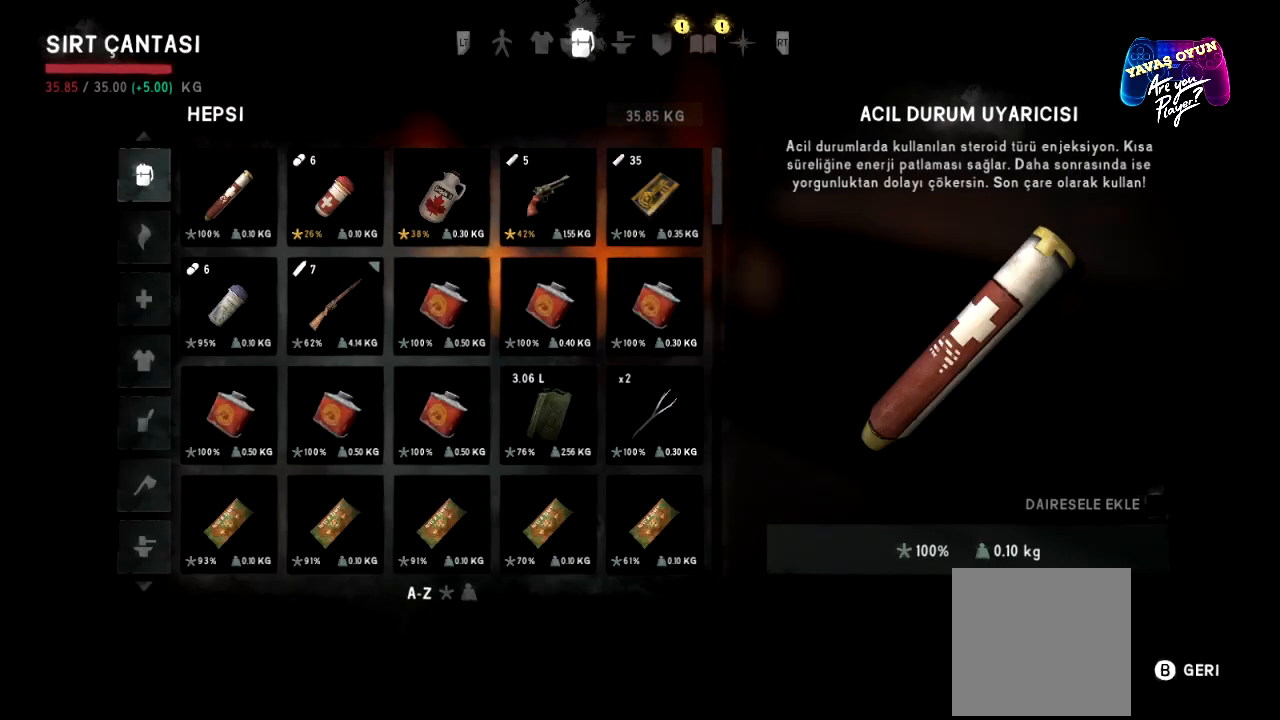
{"buttons": [], "left_stick": "center", "right_stick": "center", "events": []}
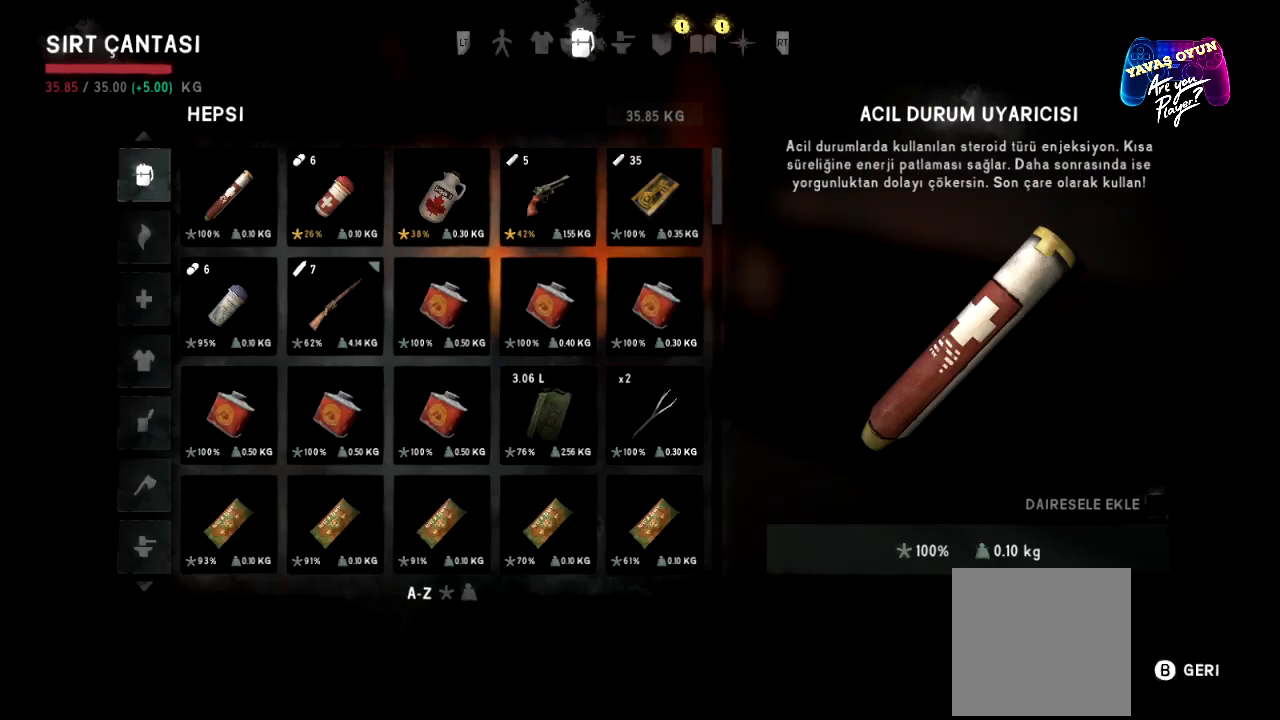
{"buttons": [], "left_stick": "center", "right_stick": "center", "events": []}
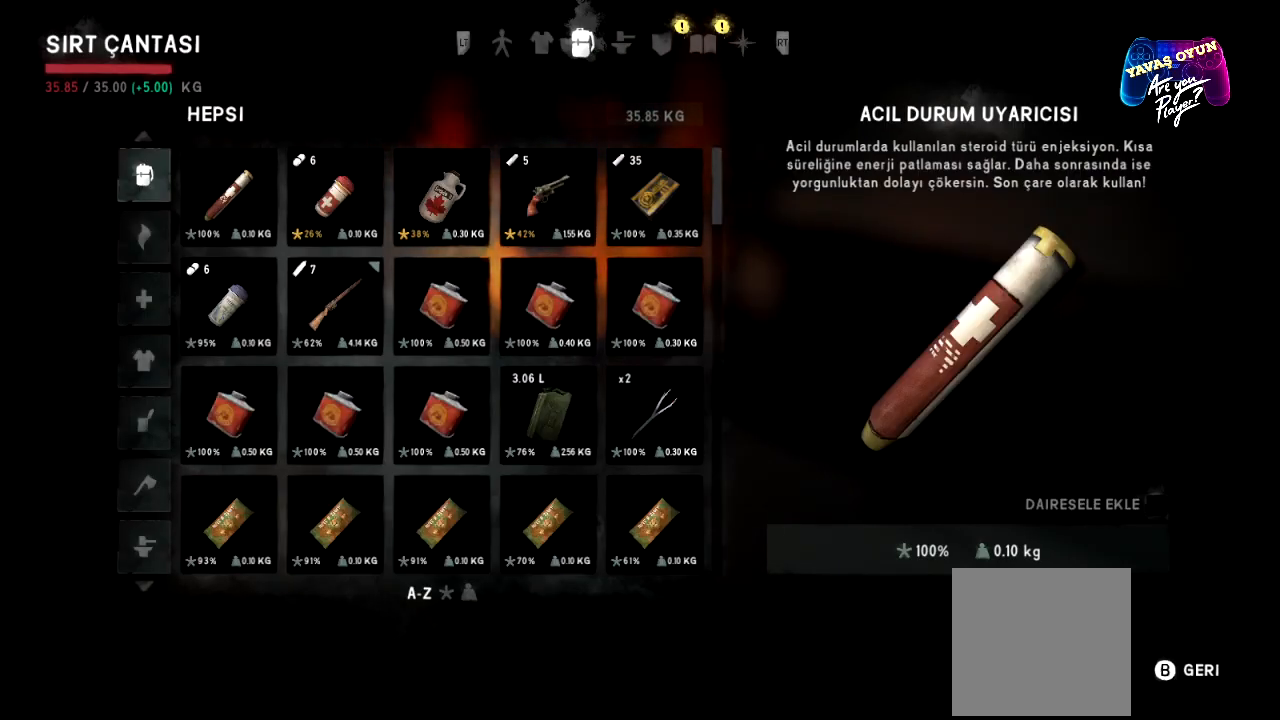
{"buttons": [], "left_stick": "up", "right_stick": "center", "events": [[417, "left_stick", "up"]]}
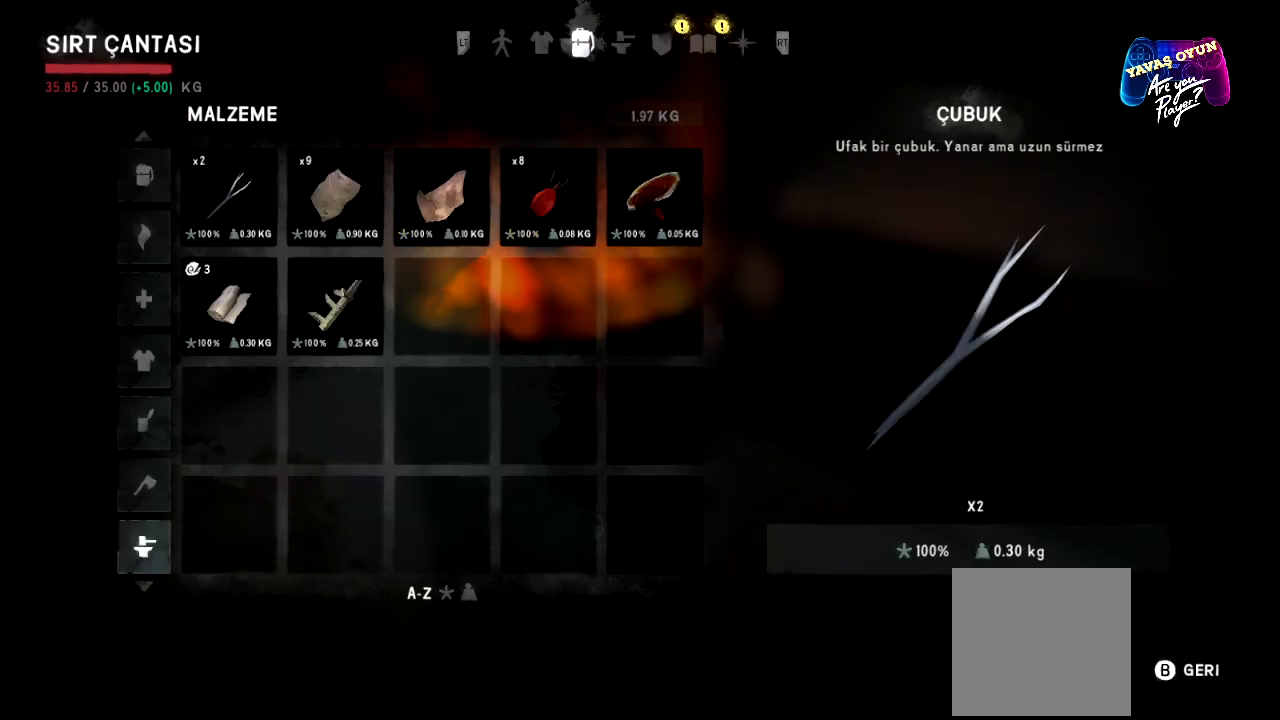
{"buttons": [], "left_stick": "center", "right_stick": "center", "events": [[183, "left_stick", "center"]]}
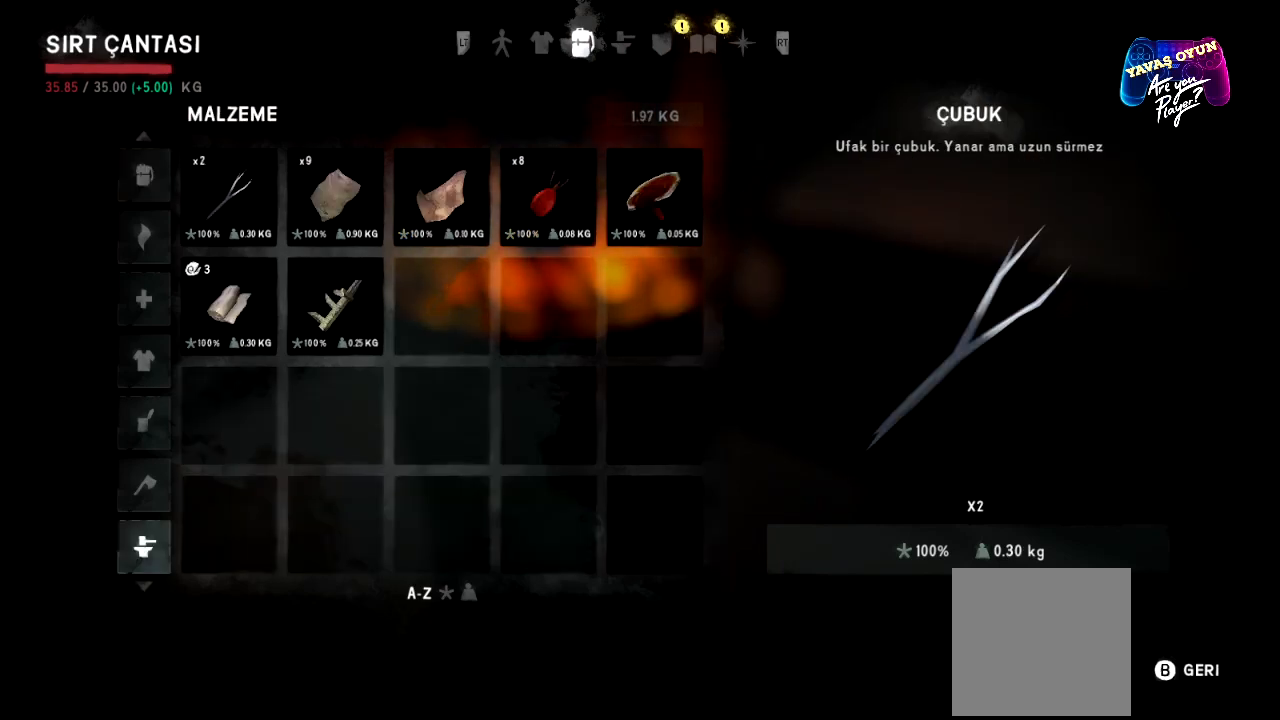
{"buttons": [], "left_stick": "center", "right_stick": "center", "events": [[267, "left_stick", "up"], [483, "left_stick", "center"]]}
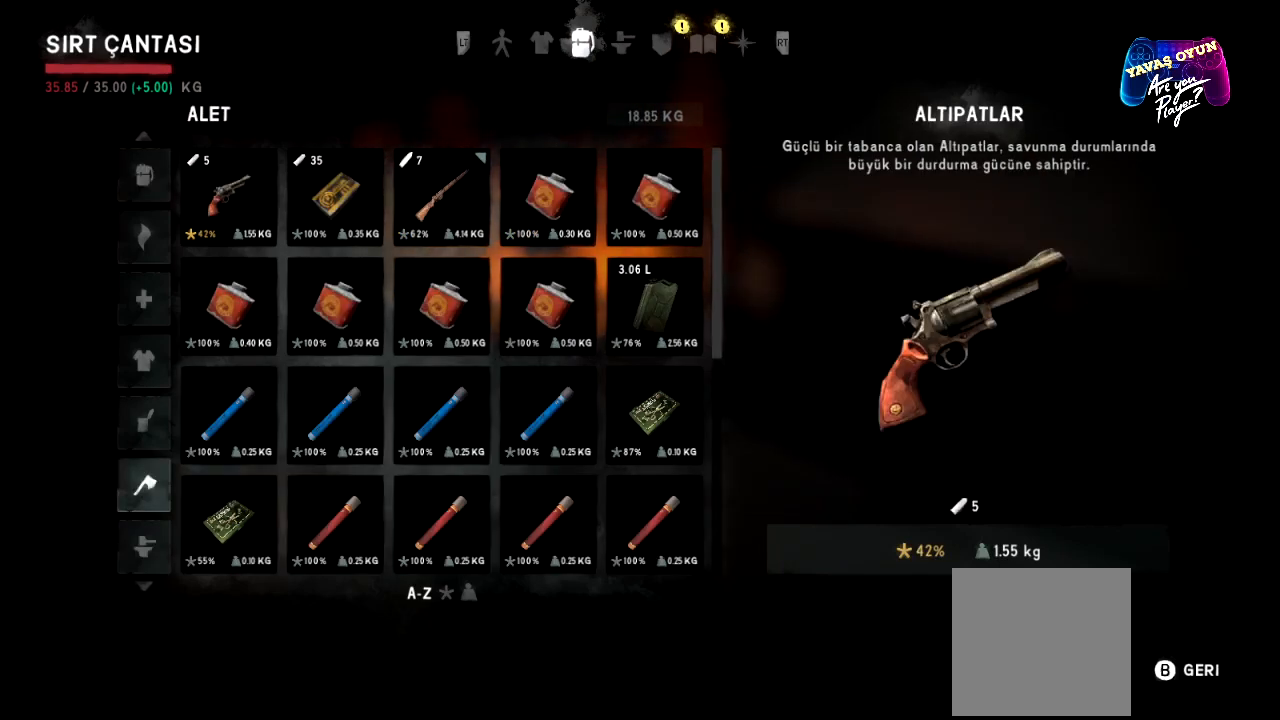
{"buttons": [], "left_stick": "center", "right_stick": "center", "events": [[150, "left_stick", "up"], [433, "left_stick", "center"]]}
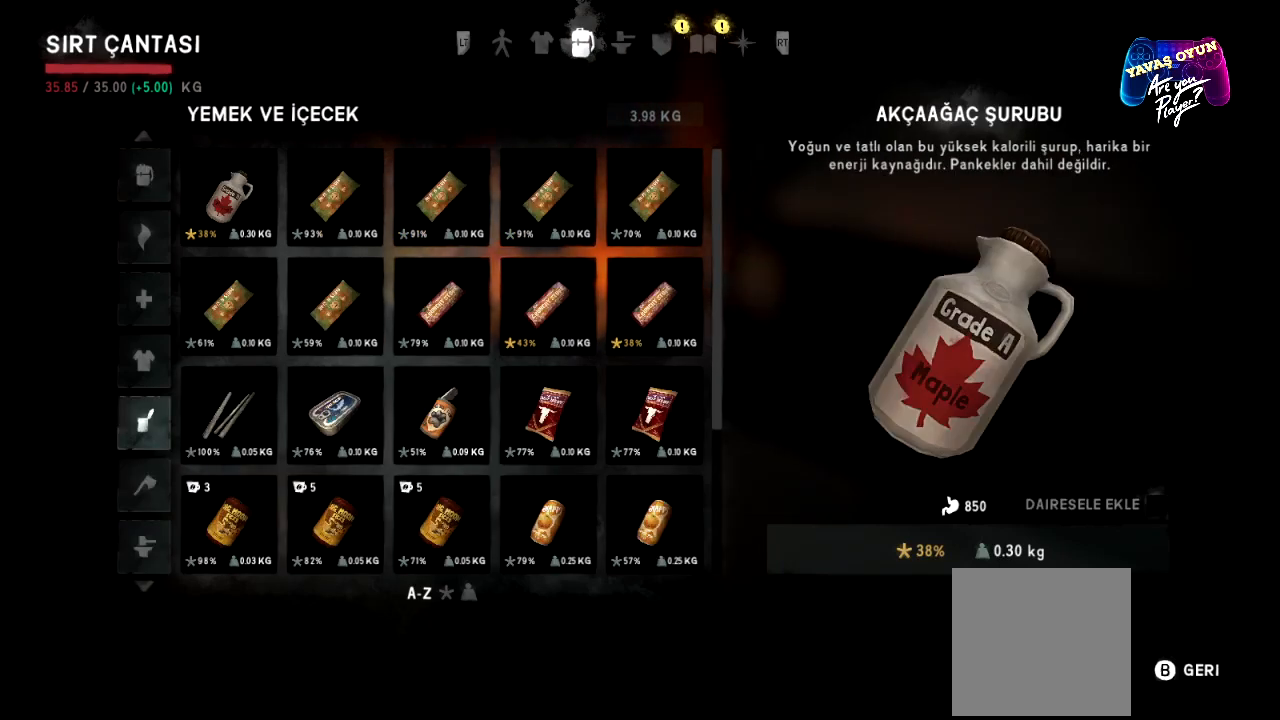
{"buttons": [], "left_stick": "up", "right_stick": "center", "events": [[367, "left_stick", "up"]]}
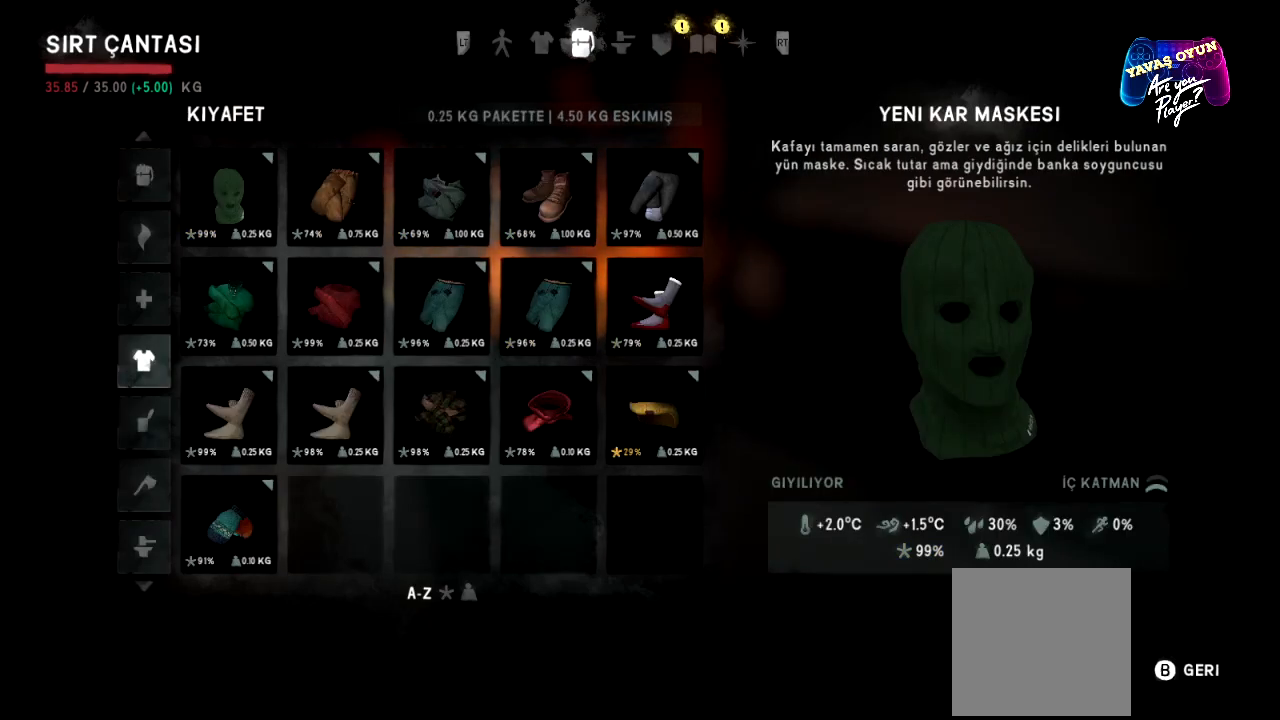
{"buttons": [], "left_stick": "center", "right_stick": "center", "events": [[50, "left_stick", "center"], [233, "left_stick", "down"], [433, "left_stick", "center"]]}
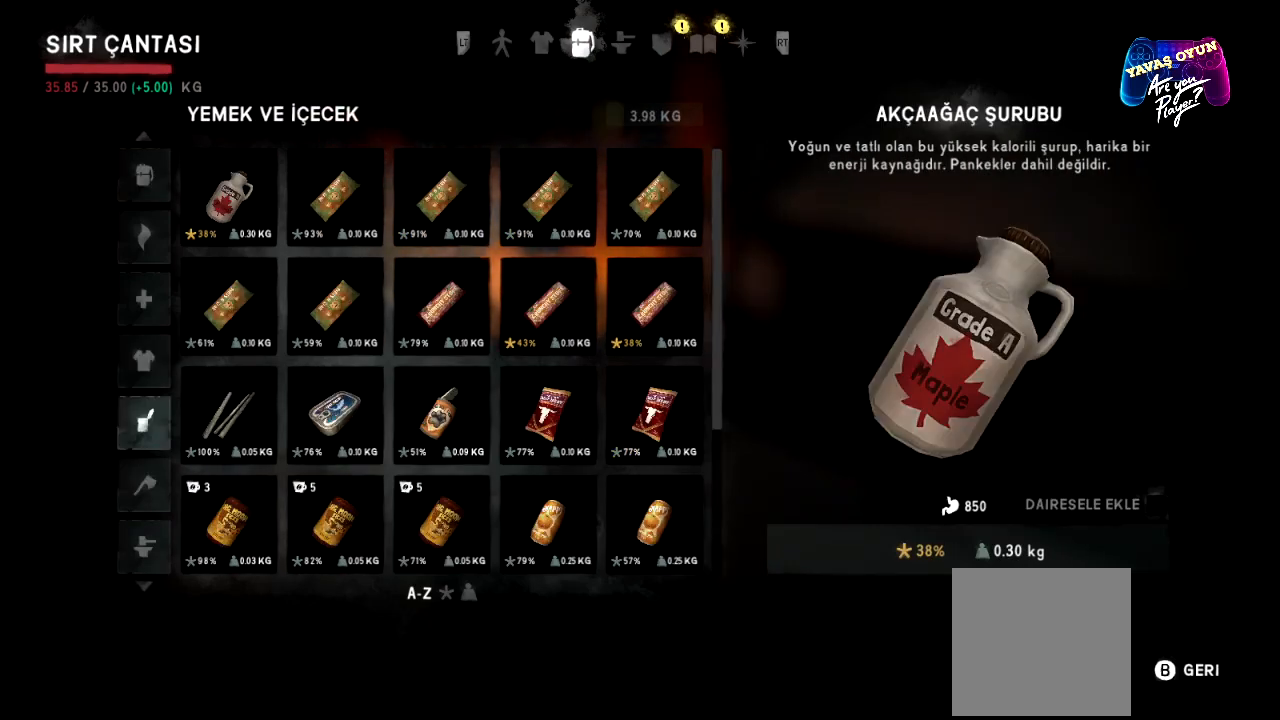
{"buttons": [], "left_stick": "down", "right_stick": "center", "events": [[167, "A", "down"], [300, "A", "up"], [500, "left_stick", "down"]]}
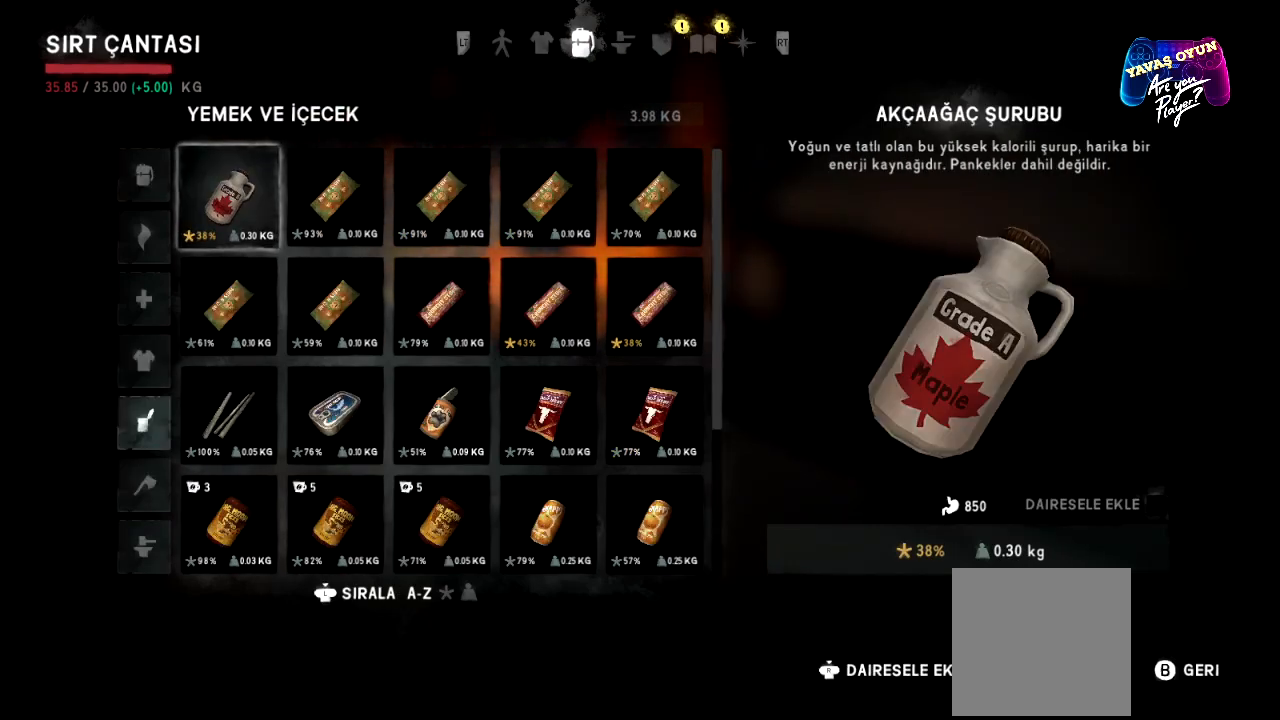
{"buttons": [], "left_stick": "center", "right_stick": "center", "events": [[183, "left_stick", "center"], [300, "left_stick", "down"], [450, "left_stick", "center"]]}
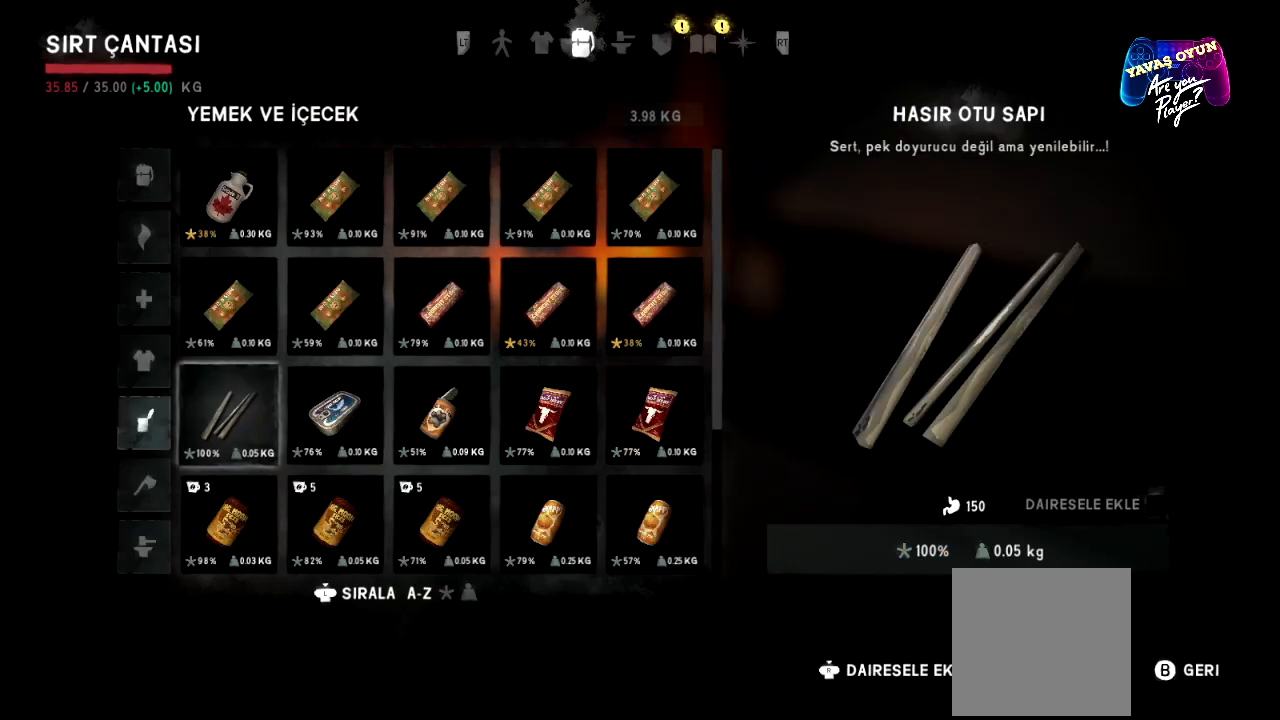
{"buttons": [], "left_stick": "center", "right_stick": "center", "events": [[83, "left_stick", "right"], [233, "left_stick", "center"], [300, "left_stick", "up-right"], [467, "left_stick", "center"]]}
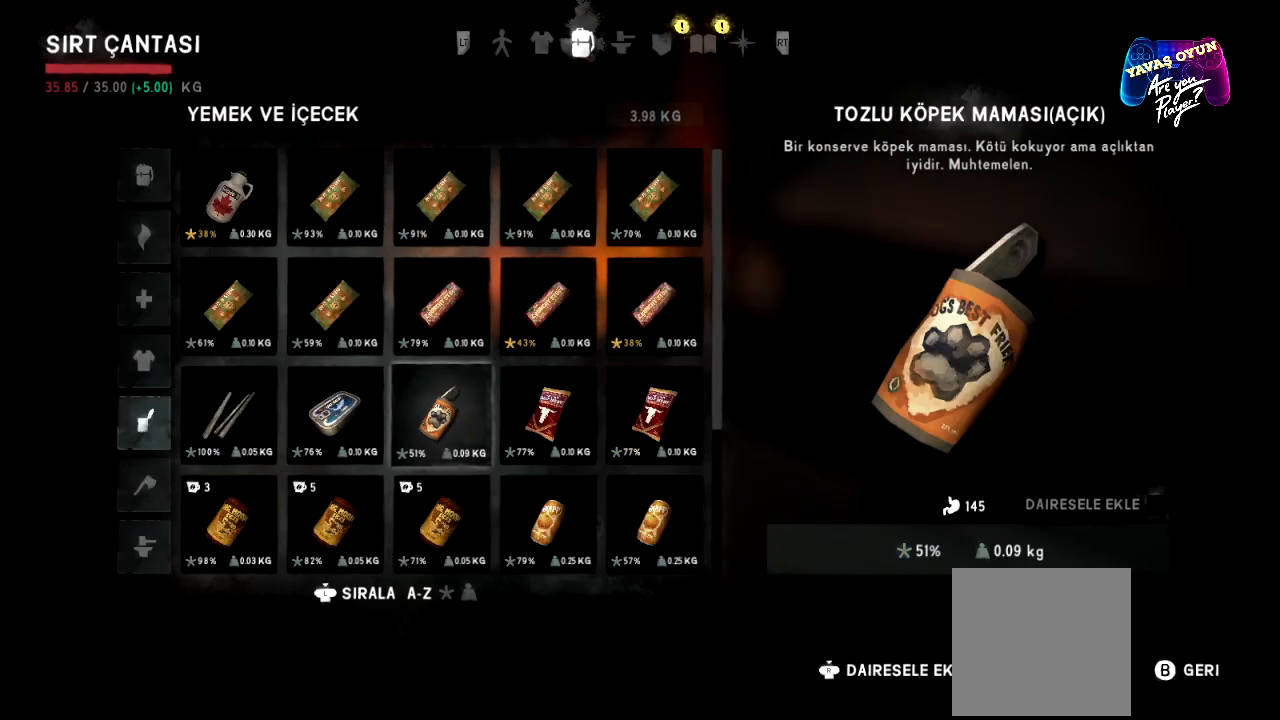
{"buttons": [], "left_stick": "center", "right_stick": "center", "events": [[233, "A", "down"], [383, "A", "up"]]}
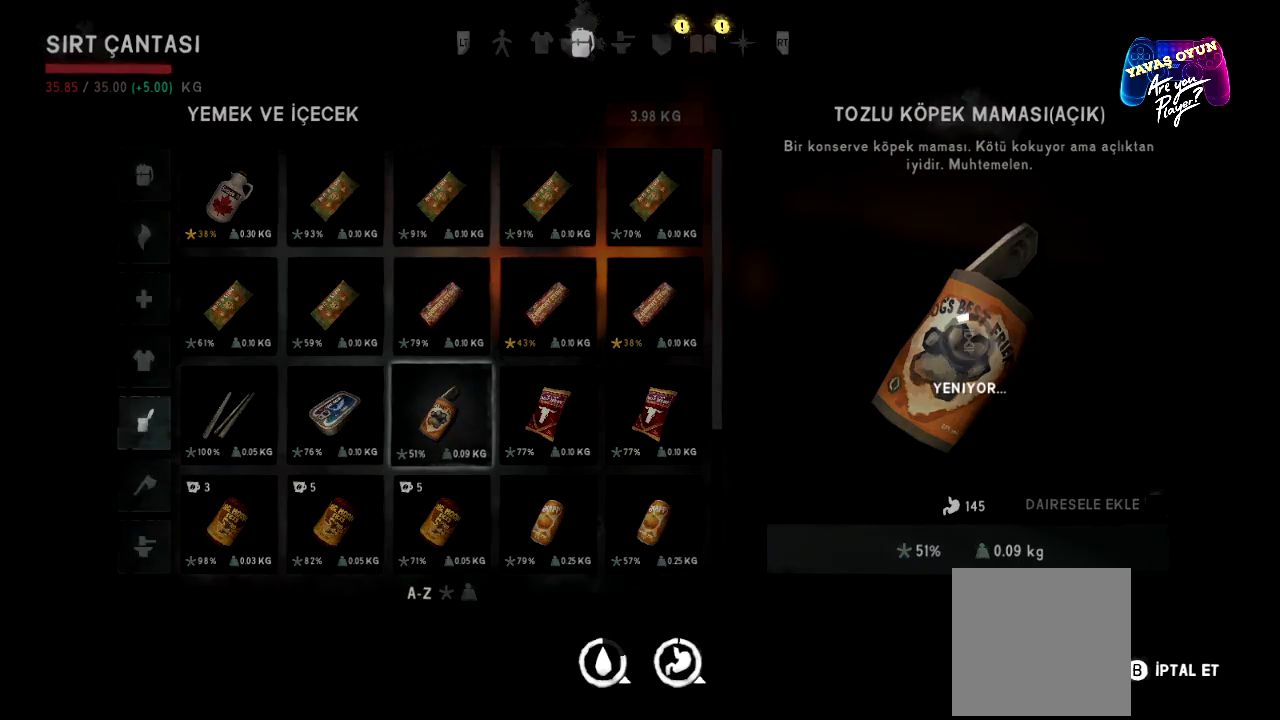
{"buttons": [], "left_stick": "center", "right_stick": "center", "events": []}
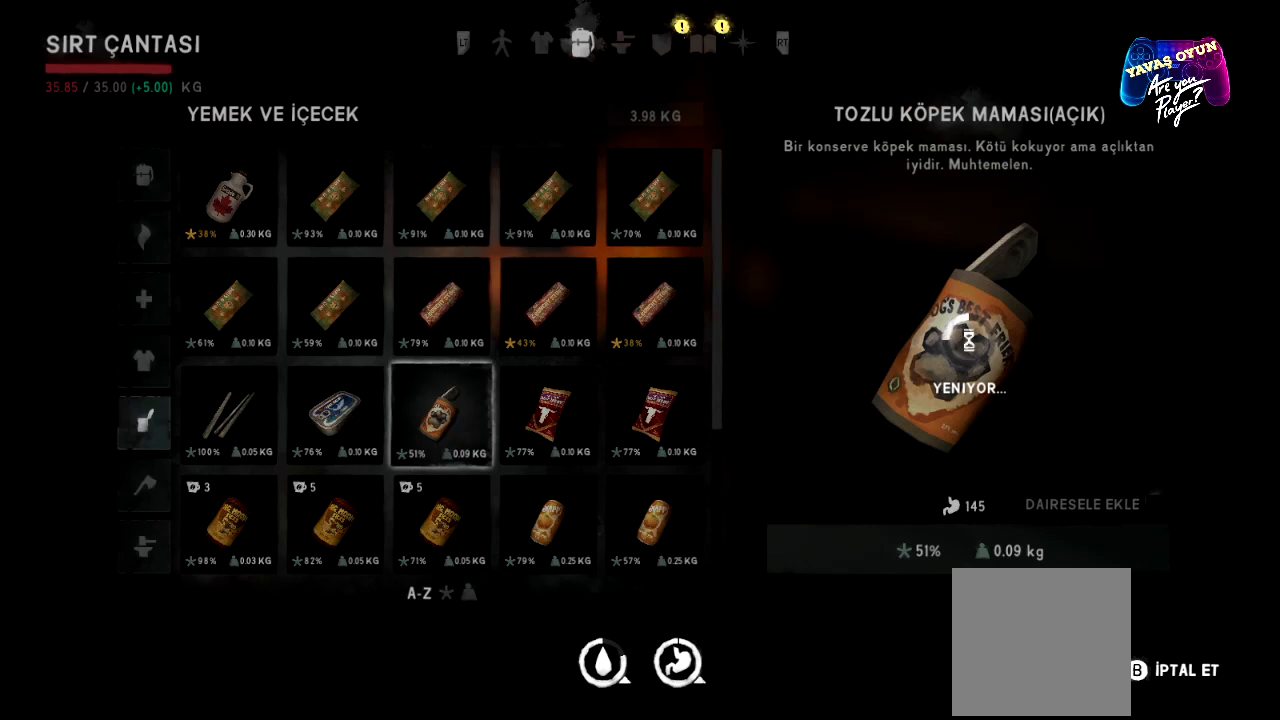
{"buttons": [], "left_stick": "center", "right_stick": "center", "events": []}
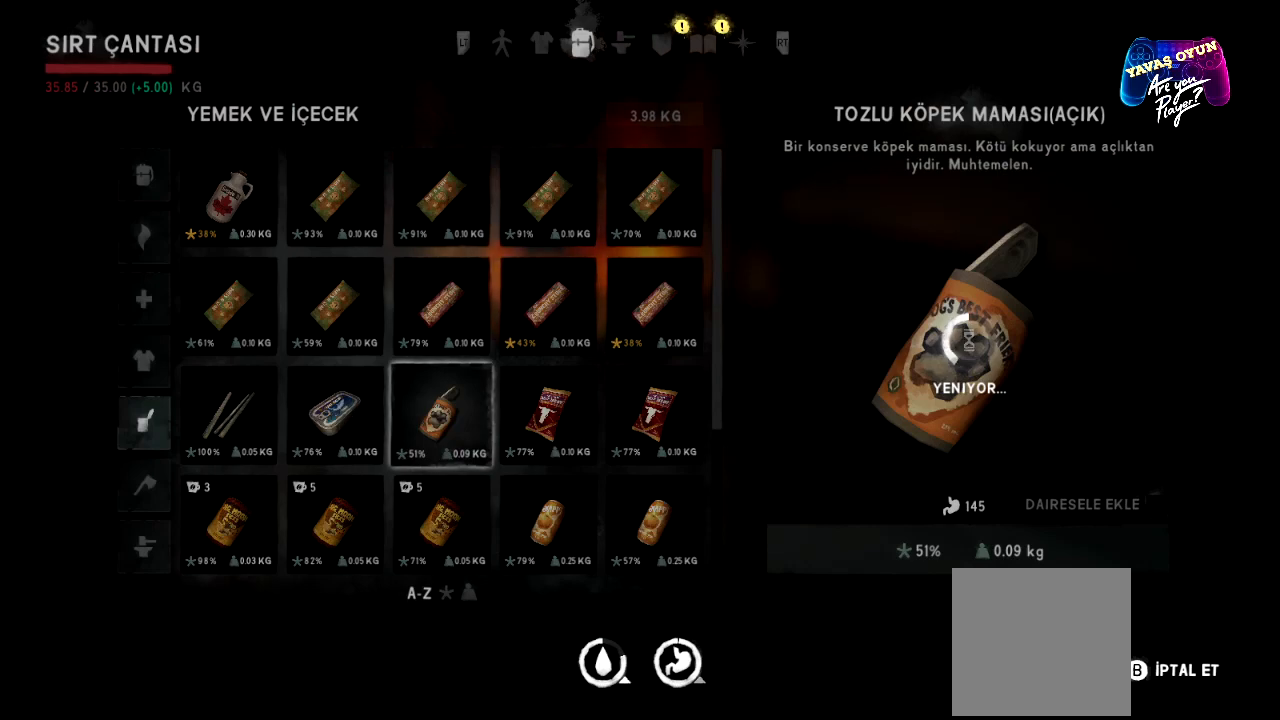
{"buttons": [], "left_stick": "center", "right_stick": "center", "events": []}